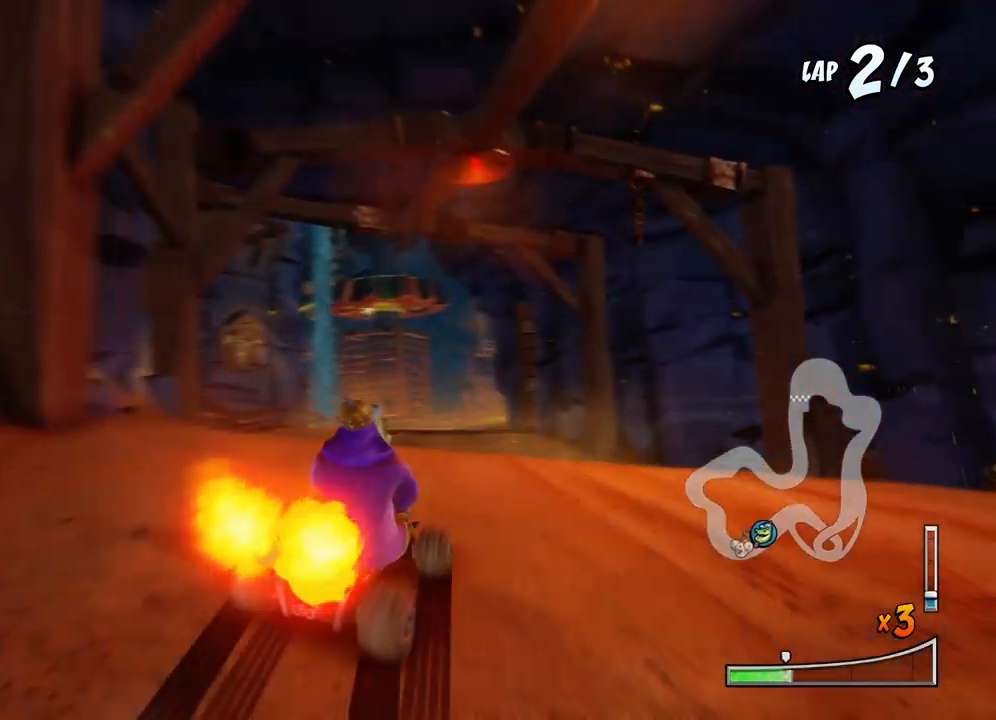
Gameplay with a controller (PlayStation layout); each line is a JSON object with the inputs held at the frame after it. "events" lists button and stick changes between this image and that frame as [ms after this image, input, new state], when the widget could be followed in between. Not read: left_stick right_stick.
{"buttons": ["CROSS", "L1", "R2", "DPAD_UP", "DPAD_LEFT"], "events": [[200, "DPAD_LEFT", "up"], [217, "DPAD_RIGHT", "down"], [267, "DPAD_LEFT", "down"], [267, "DPAD_RIGHT", "up"], [267, "DPAD_UP", "down"], [283, "DPAD_UP", "up"], [450, "DPAD_UP", "down"], [450, "L1", "down"]]}
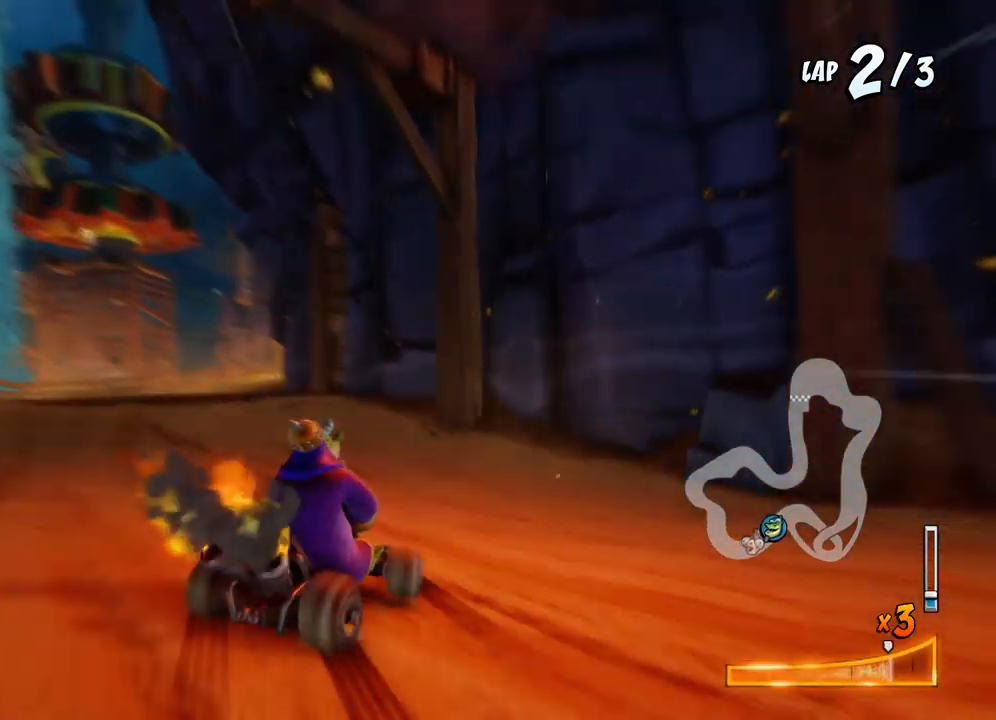
{"buttons": ["CROSS", "SQUARE", "R2", "DPAD_DOWN", "DPAD_RIGHT"], "events": [[67, "DPAD_UP", "up"], [83, "DPAD_LEFT", "up"], [100, "L1", "up"], [100, "R2", "up"], [350, "DPAD_DOWN", "down"], [350, "DPAD_RIGHT", "down"], [483, "R2", "down"], [500, "SQUARE", "down"]]}
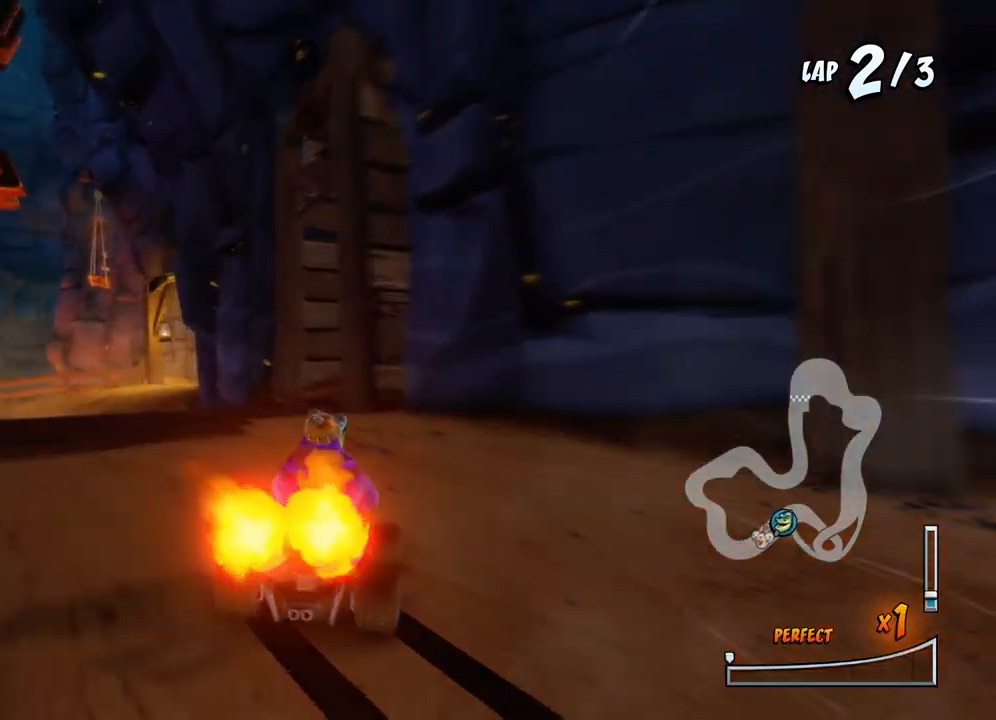
{"buttons": ["CROSS"], "events": [[17, "CROSS", "up"], [367, "CROSS", "down"], [367, "R2", "up"], [383, "DPAD_DOWN", "up"], [383, "DPAD_RIGHT", "up"], [383, "SQUARE", "up"]]}
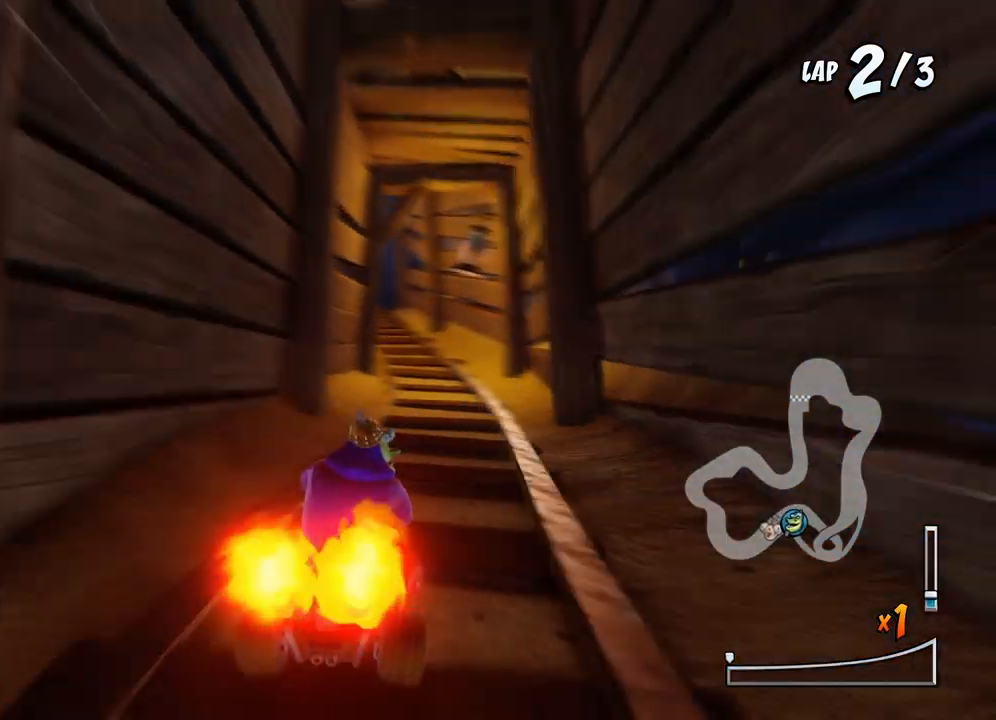
{"buttons": ["CROSS", "R2", "DPAD_LEFT"], "events": [[17, "DPAD_LEFT", "down"], [17, "R2", "down"], [133, "R2", "up"], [500, "R2", "down"]]}
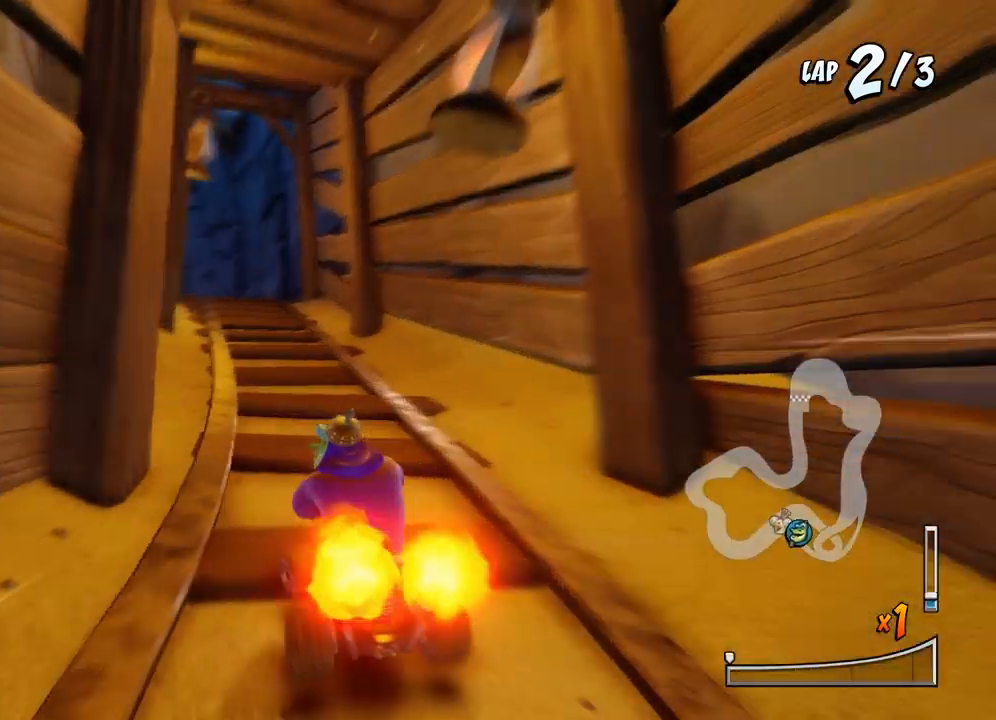
{"buttons": ["CROSS"], "events": [[67, "DPAD_LEFT", "up"], [117, "R2", "up"], [283, "DPAD_LEFT", "down"], [450, "DPAD_LEFT", "up"]]}
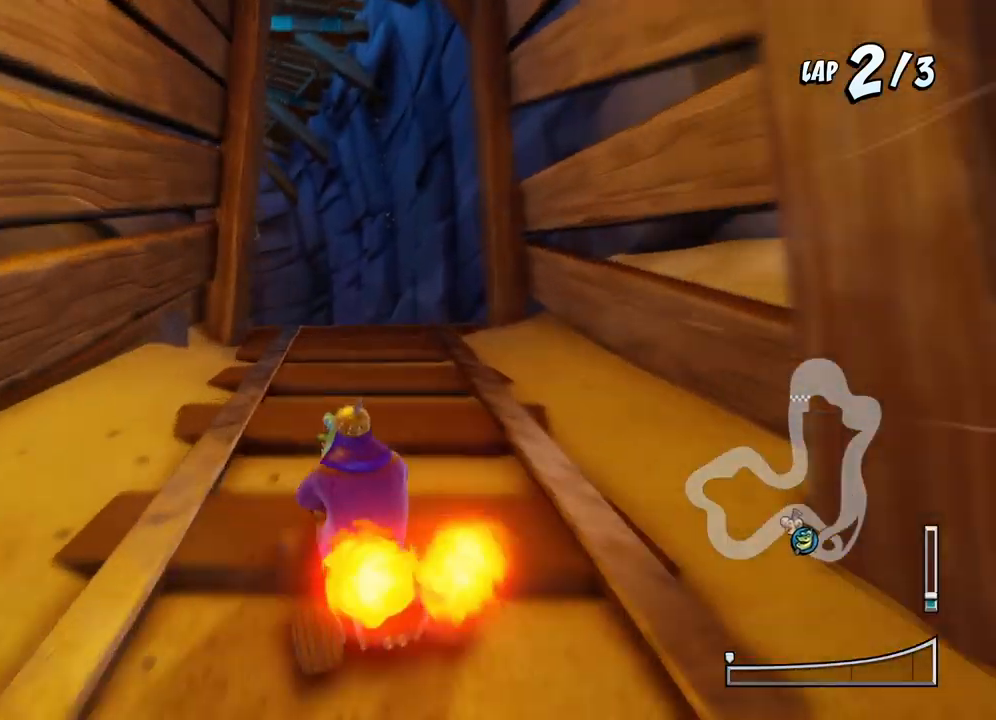
{"buttons": ["SQUARE", "R2", "DPAD_DOWN", "DPAD_LEFT"], "events": [[100, "DPAD_LEFT", "down"], [133, "DPAD_DOWN", "down"], [200, "R2", "down"], [200, "SQUARE", "down"], [217, "CROSS", "up"]]}
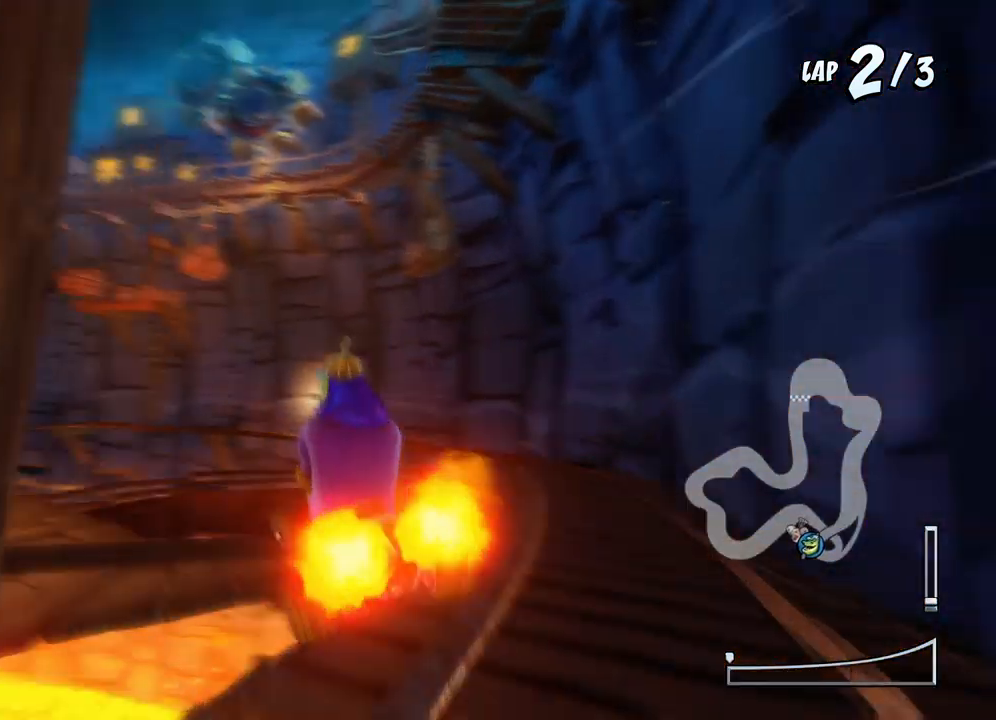
{"buttons": ["CROSS", "R2"], "events": [[67, "DPAD_DOWN", "up"], [67, "R2", "up"], [83, "CROSS", "down"], [100, "DPAD_LEFT", "up"], [100, "SQUARE", "up"], [183, "R2", "down"]]}
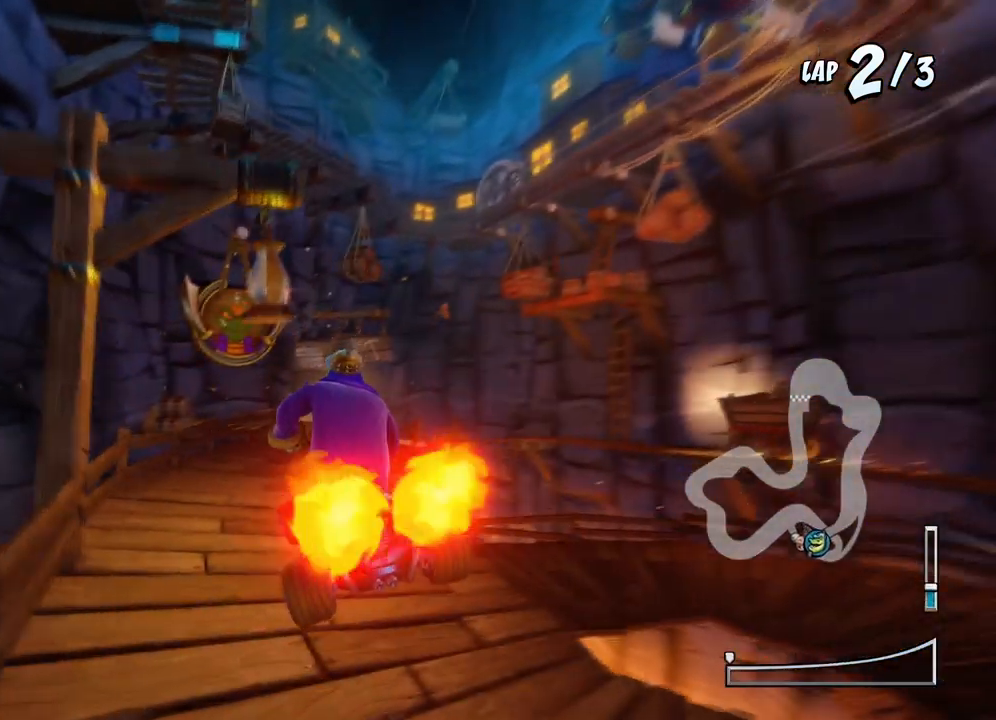
{"buttons": ["CROSS", "R2", "DPAD_RIGHT"], "events": [[17, "DPAD_LEFT", "down"], [200, "DPAD_LEFT", "up"], [217, "DPAD_RIGHT", "down"]]}
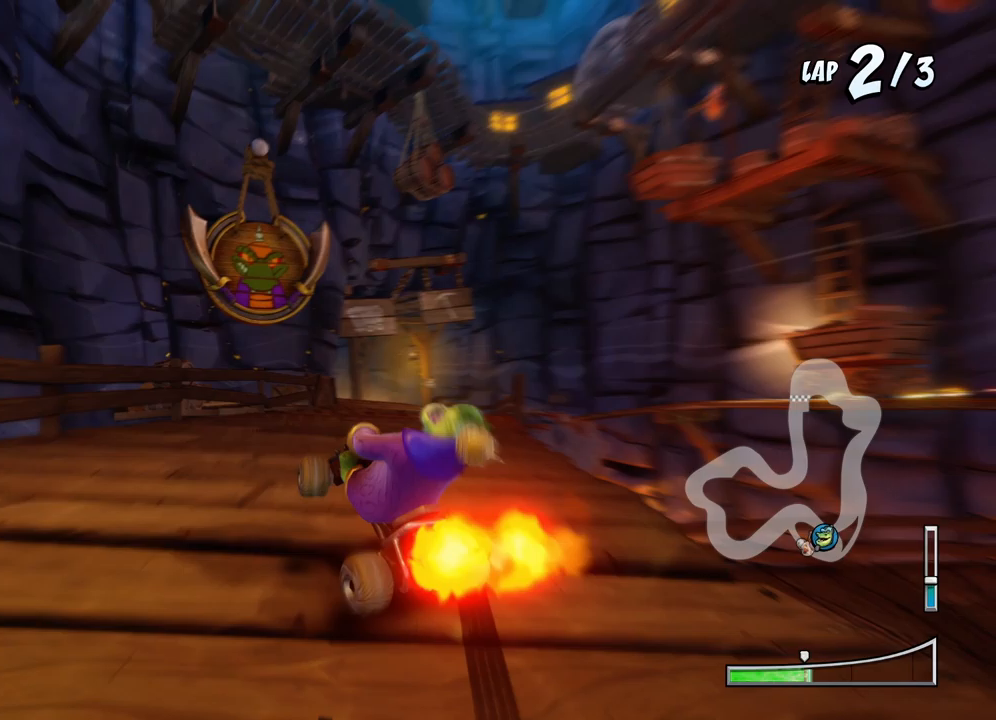
{"buttons": ["CROSS", "L1", "R2", "DPAD_UP", "DPAD_RIGHT"], "events": [[117, "DPAD_UP", "down"], [150, "DPAD_RIGHT", "up"], [200, "DPAD_LEFT", "down"], [233, "DPAD_UP", "up"], [250, "DPAD_UP", "down"], [333, "DPAD_LEFT", "up"], [333, "DPAD_RIGHT", "down"], [333, "DPAD_UP", "up"], [467, "L1", "down"], [483, "DPAD_UP", "down"]]}
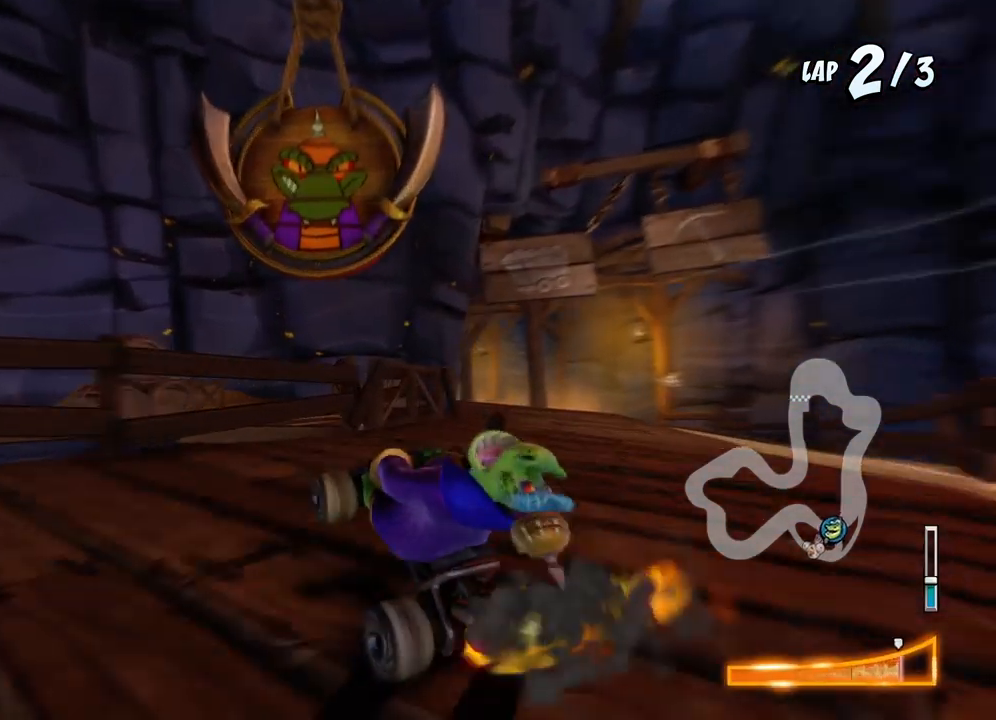
{"buttons": ["CROSS", "R2", "DPAD_LEFT"], "events": [[150, "L1", "up"], [167, "DPAD_UP", "up"], [350, "DPAD_UP", "down"], [367, "DPAD_RIGHT", "up"], [383, "DPAD_LEFT", "down"], [417, "DPAD_UP", "up"]]}
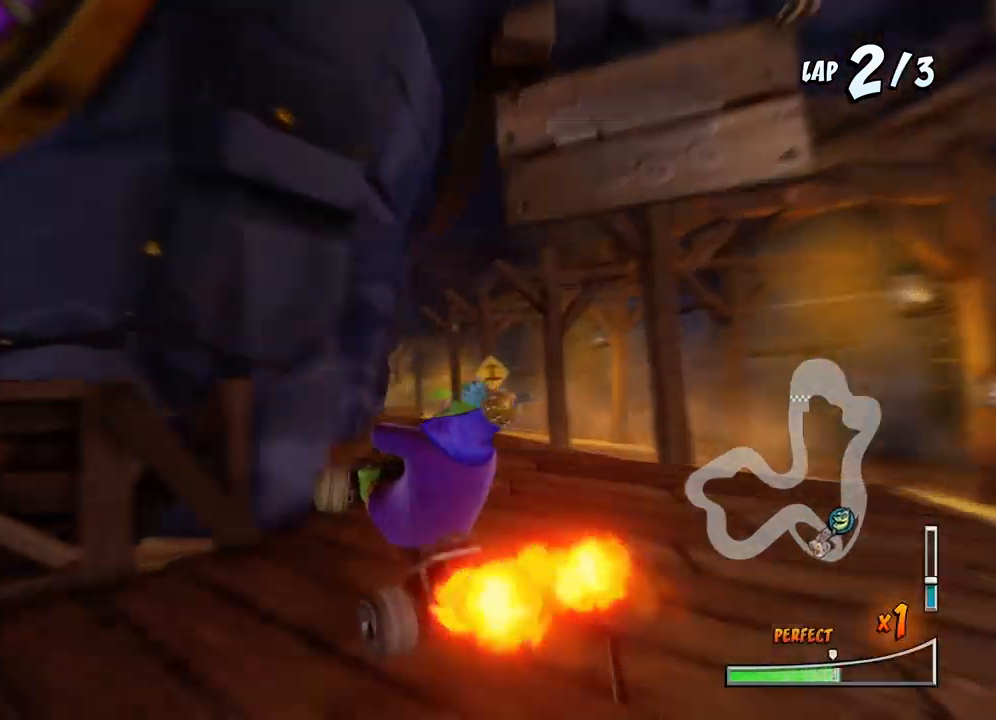
{"buttons": ["CROSS", "L1", "R2", "DPAD_UP", "DPAD_LEFT"], "events": [[200, "DPAD_LEFT", "up"], [200, "DPAD_UP", "down"], [217, "DPAD_RIGHT", "down"], [217, "DPAD_UP", "up"], [383, "DPAD_UP", "down"], [383, "L1", "down"], [483, "DPAD_RIGHT", "up"], [500, "DPAD_LEFT", "down"]]}
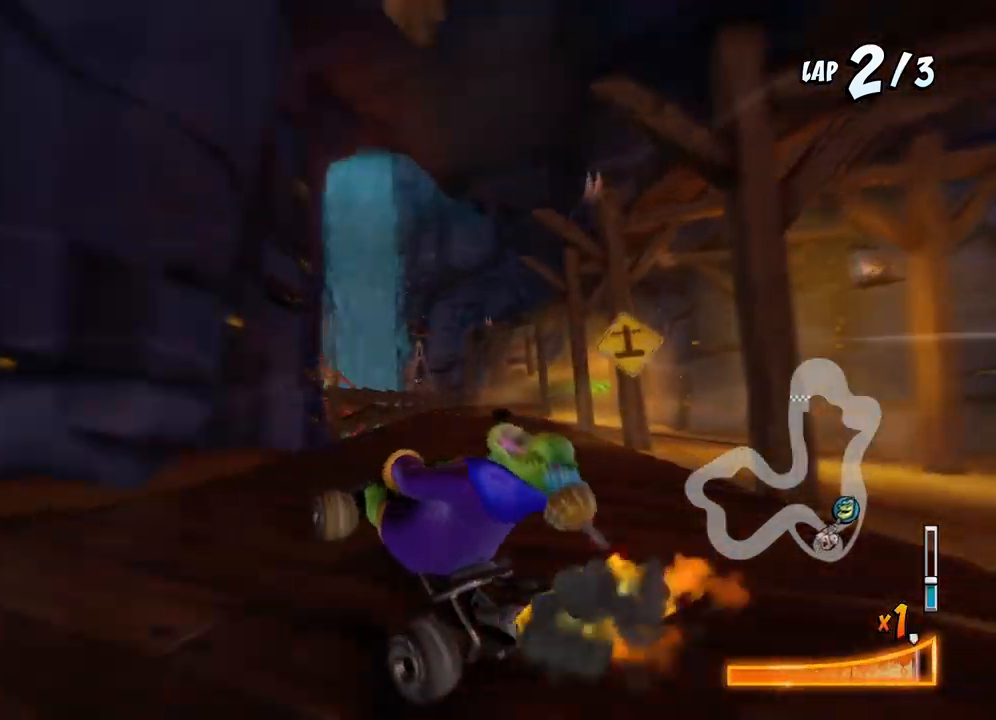
{"buttons": ["CROSS", "R2", "DPAD_RIGHT"], "events": [[17, "R2", "up"], [50, "L1", "up"], [67, "DPAD_UP", "up"], [83, "DPAD_LEFT", "up"], [117, "R2", "down"], [433, "DPAD_RIGHT", "down"], [467, "DPAD_UP", "down"], [500, "DPAD_UP", "up"]]}
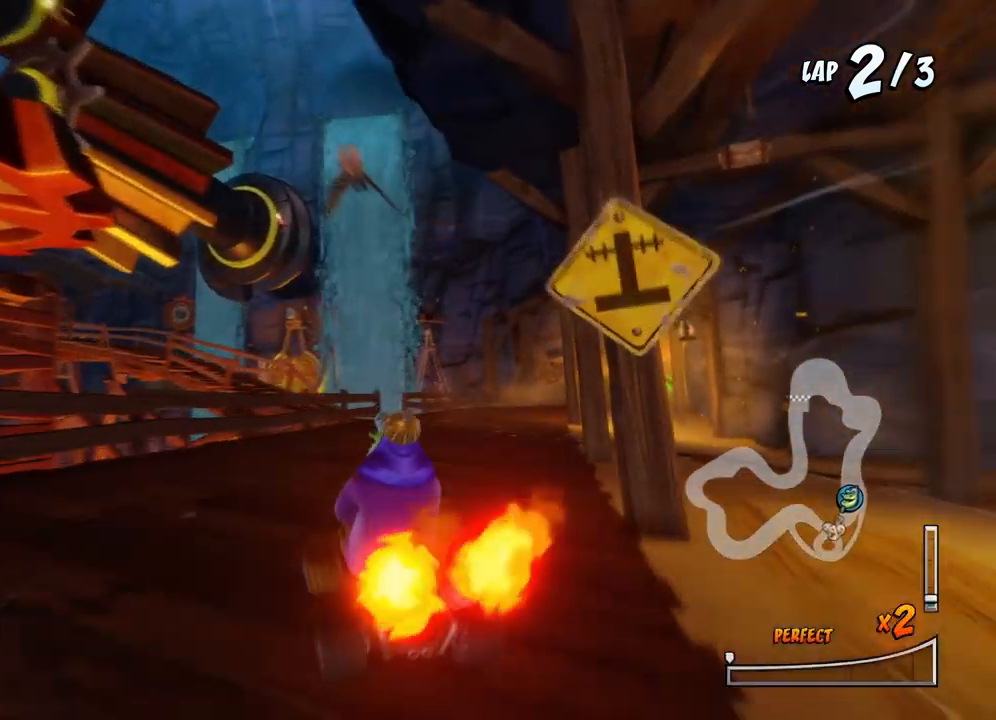
{"buttons": ["CROSS", "R2", "DPAD_RIGHT"], "events": [[333, "DPAD_UP", "down"], [350, "DPAD_RIGHT", "up"], [367, "DPAD_LEFT", "down"], [433, "DPAD_UP", "up"], [450, "DPAD_UP", "down"], [483, "DPAD_LEFT", "up"], [483, "DPAD_RIGHT", "down"], [500, "DPAD_UP", "up"]]}
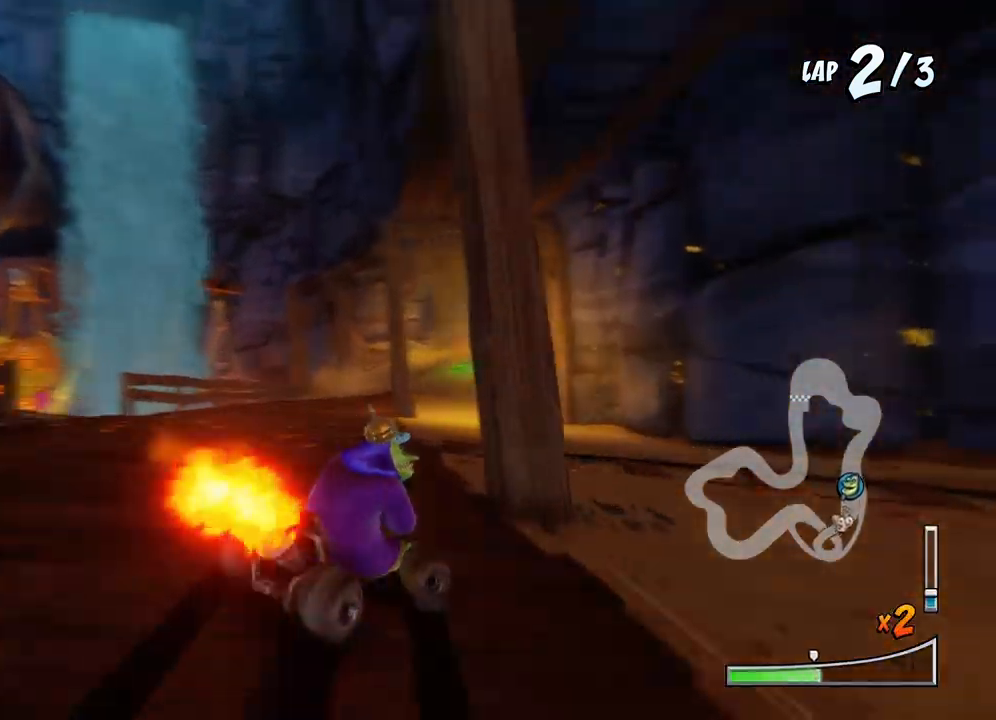
{"buttons": ["CROSS", "L1", "R2", "DPAD_UP", "DPAD_LEFT"], "events": [[67, "DPAD_UP", "down"], [83, "DPAD_RIGHT", "up"], [100, "DPAD_LEFT", "down"], [133, "DPAD_UP", "up"], [333, "L1", "down"], [367, "DPAD_UP", "down"]]}
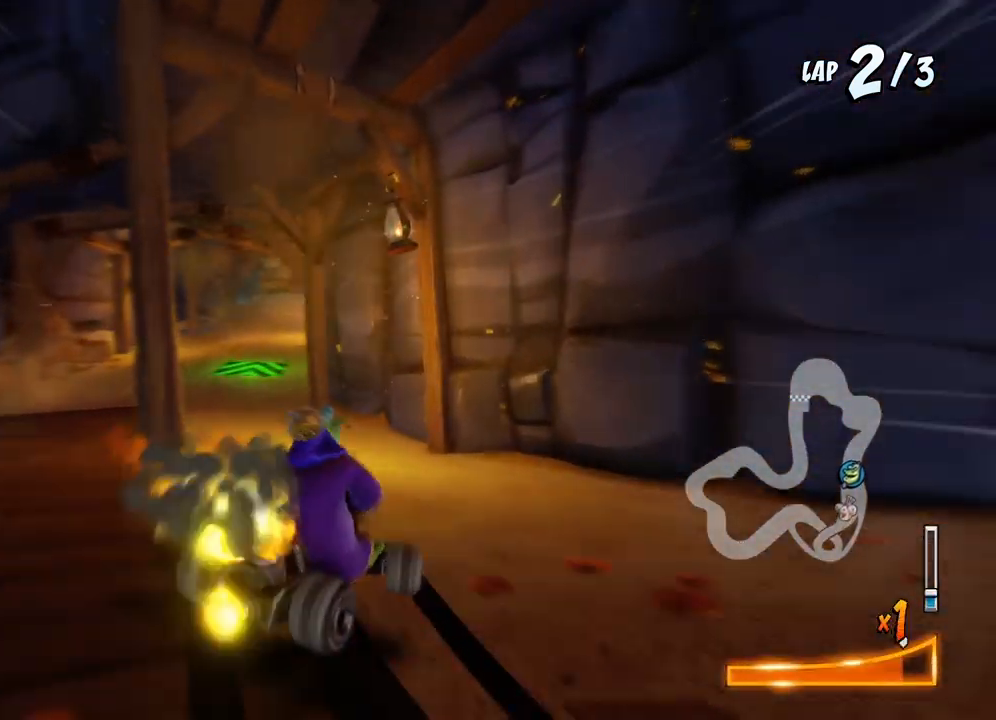
{"buttons": ["CROSS", "R2", "DPAD_LEFT"], "events": [[50, "DPAD_UP", "up"], [67, "L1", "up"]]}
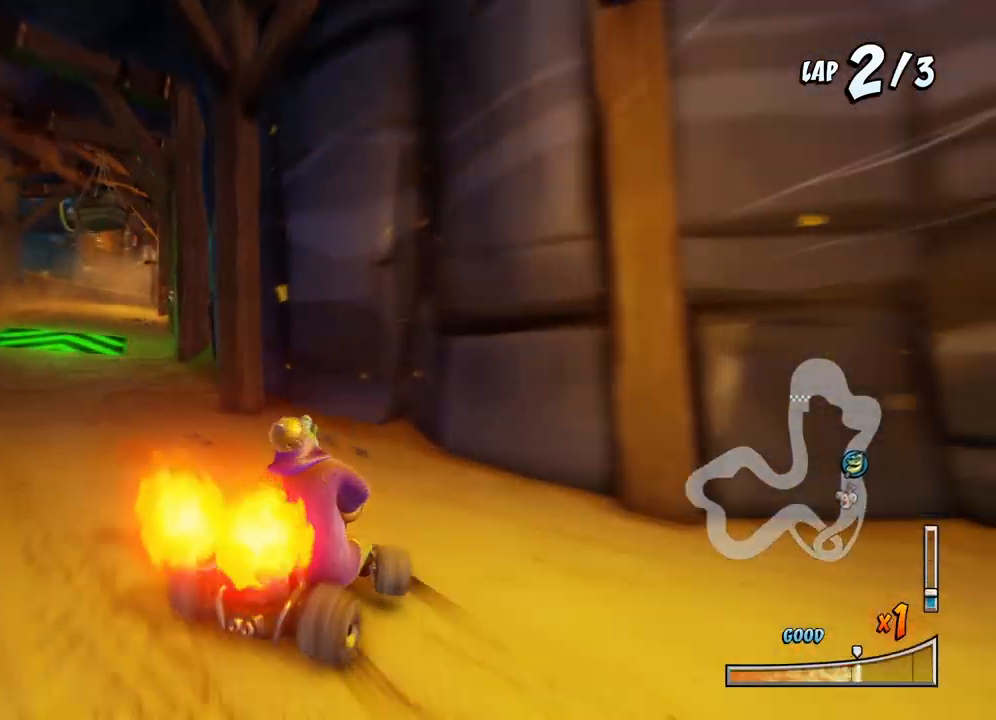
{"buttons": ["CROSS", "R2", "DPAD_LEFT"], "events": [[133, "L1", "down"], [150, "DPAD_UP", "down"], [200, "R2", "up"], [233, "DPAD_LEFT", "up"], [233, "DPAD_UP", "up"], [267, "L1", "up"], [283, "R2", "down"], [483, "DPAD_LEFT", "down"]]}
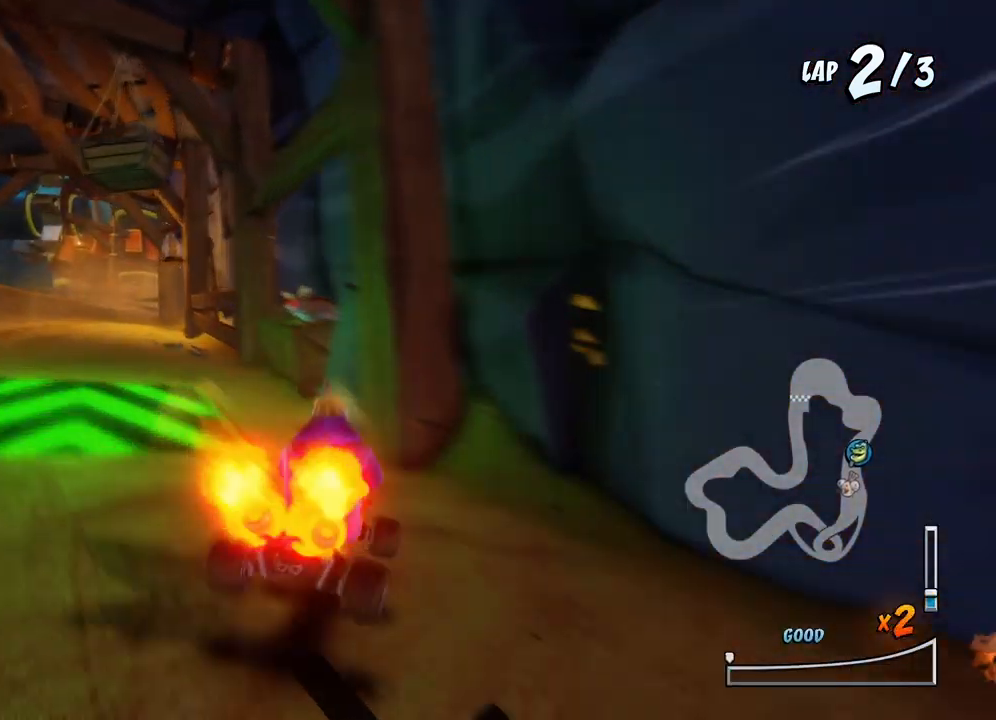
{"buttons": ["CROSS", "R2", "DPAD_RIGHT"], "events": [[367, "DPAD_DOWN", "down"], [367, "DPAD_LEFT", "up"], [383, "DPAD_DOWN", "up"], [383, "DPAD_RIGHT", "down"]]}
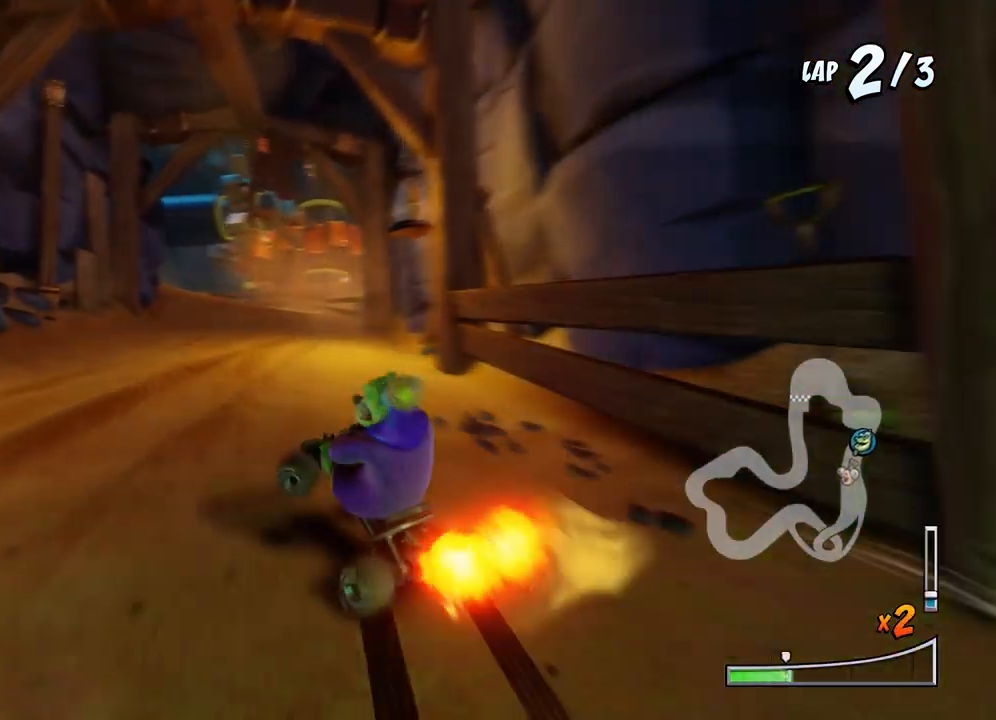
{"buttons": ["CROSS", "R2", "DPAD_RIGHT"], "events": [[283, "DPAD_UP", "down"], [300, "DPAD_RIGHT", "up"], [333, "DPAD_LEFT", "down"], [467, "DPAD_LEFT", "up"], [467, "DPAD_UP", "up"], [483, "DPAD_RIGHT", "down"]]}
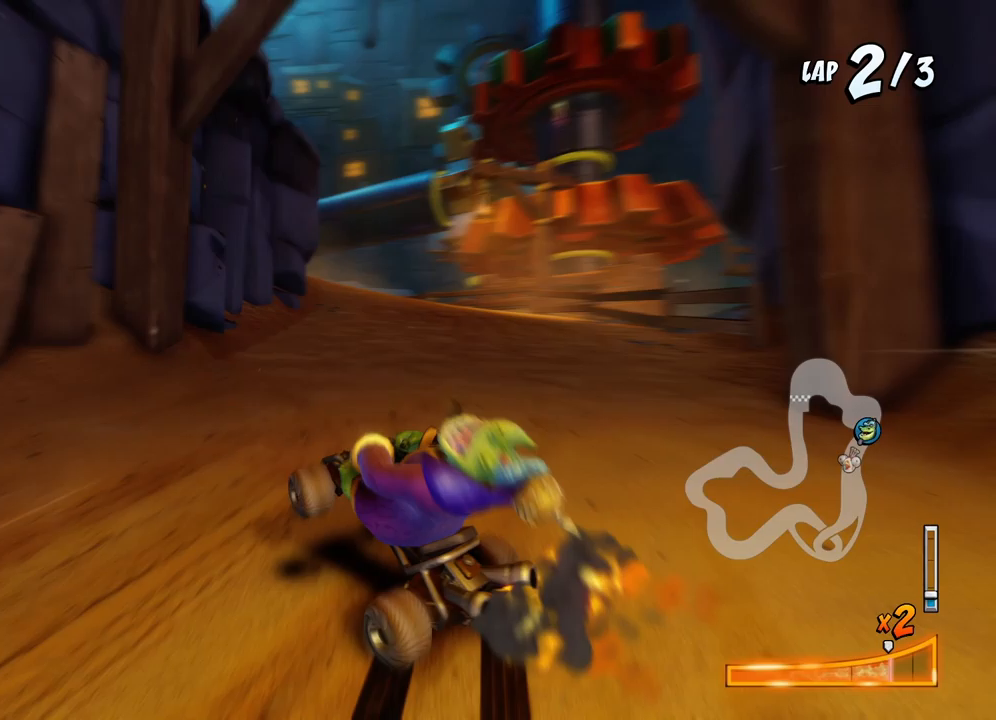
{"buttons": ["CROSS", "R2", "DPAD_RIGHT"], "events": [[50, "L1", "down"], [83, "DPAD_UP", "down"], [217, "DPAD_RIGHT", "up"], [217, "L1", "up"], [233, "DPAD_LEFT", "down"], [433, "DPAD_UP", "up"], [467, "DPAD_LEFT", "up"], [467, "DPAD_UP", "down"], [483, "DPAD_RIGHT", "down"], [483, "DPAD_UP", "up"]]}
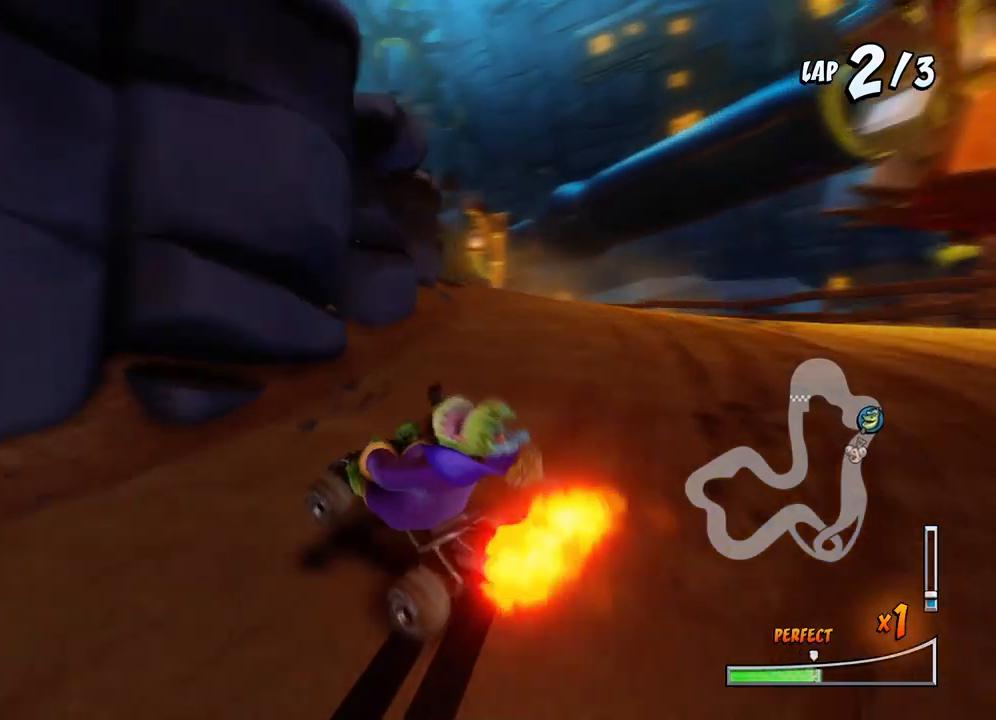
{"buttons": ["CROSS", "L1", "R2", "DPAD_UP", "DPAD_LEFT"], "events": [[133, "DPAD_UP", "down"], [150, "DPAD_RIGHT", "up"], [167, "DPAD_LEFT", "down"], [333, "DPAD_UP", "up"], [450, "DPAD_UP", "down"], [467, "L1", "down"]]}
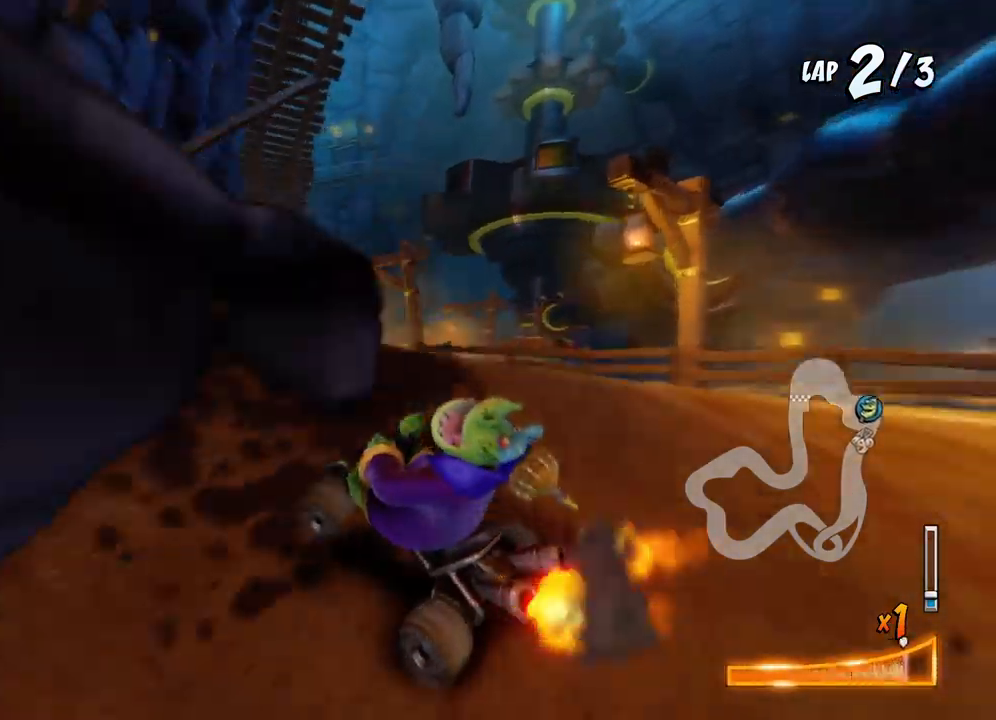
{"buttons": ["CROSS", "R2", "DPAD_RIGHT"], "events": [[200, "L1", "up"], [283, "DPAD_LEFT", "up"], [300, "DPAD_RIGHT", "down"], [300, "DPAD_UP", "up"]]}
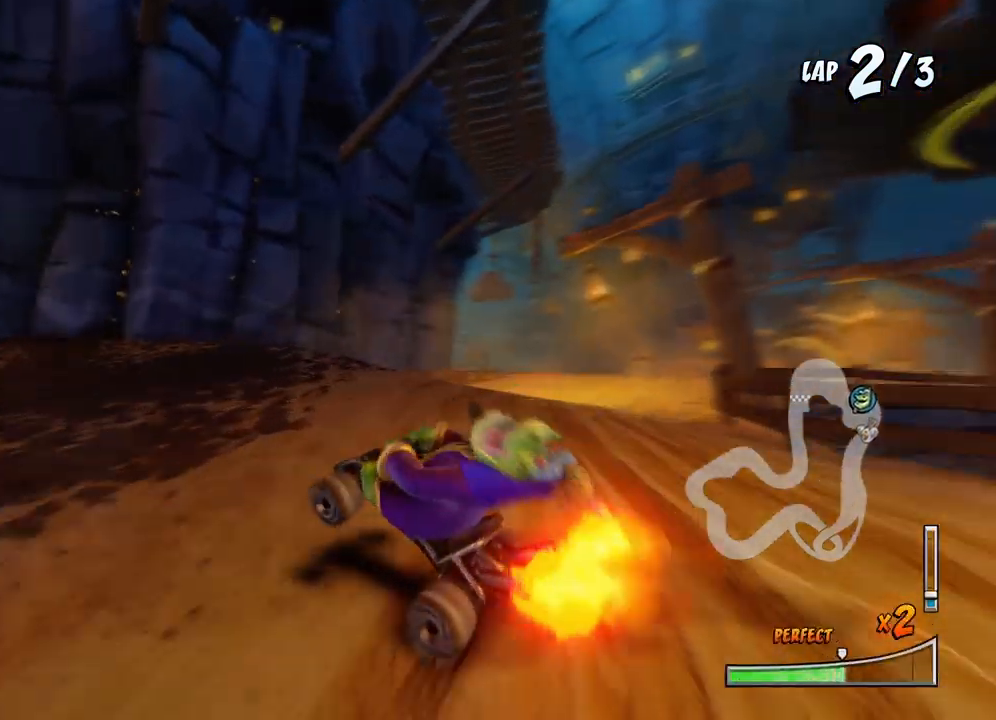
{"buttons": ["CROSS", "L1", "R2", "DPAD_UP", "DPAD_RIGHT"], "events": [[400, "DPAD_DOWN", "down"], [417, "L1", "down"], [433, "DPAD_DOWN", "up"], [450, "DPAD_UP", "down"]]}
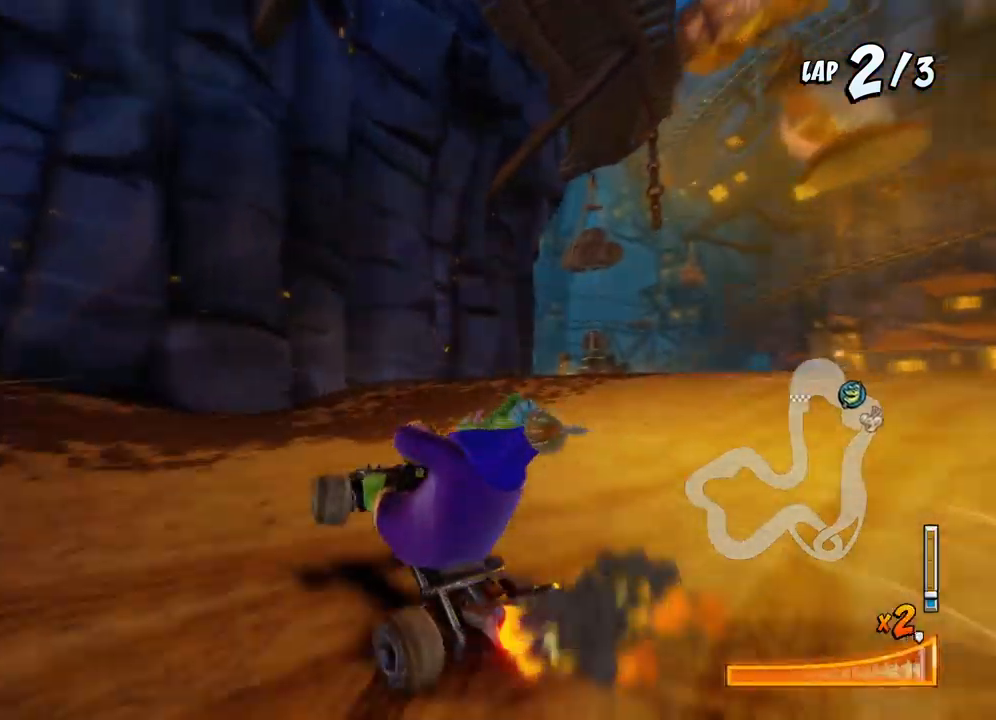
{"buttons": ["CROSS", "R2"], "events": [[17, "R2", "up"], [100, "DPAD_UP", "up"], [150, "L1", "up"], [267, "DPAD_RIGHT", "up"], [417, "R2", "down"]]}
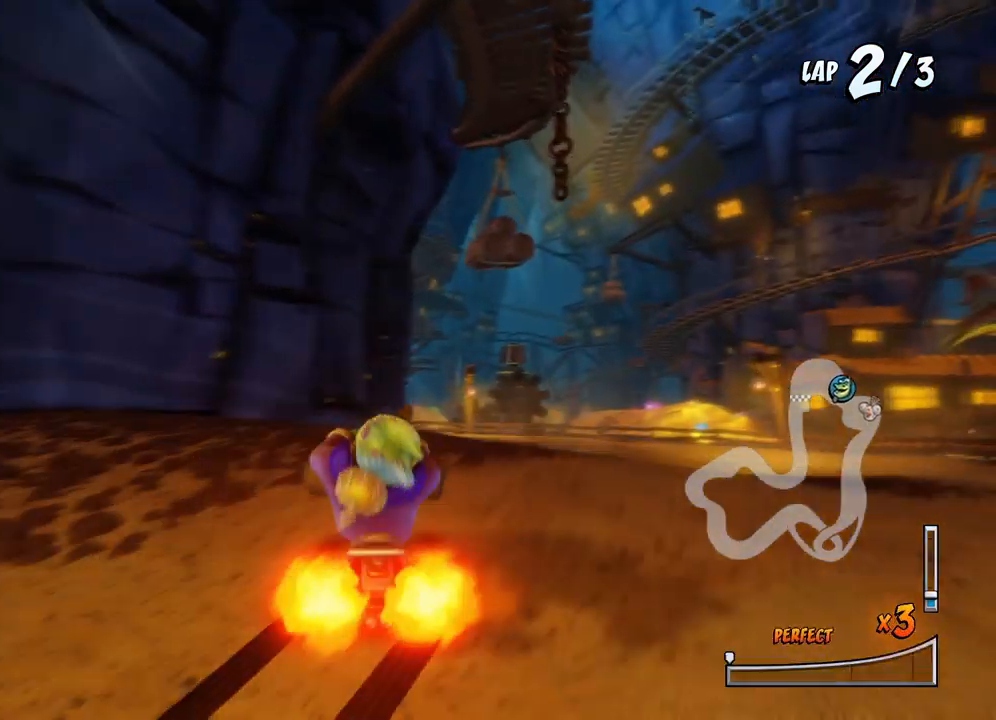
{"buttons": ["CROSS"], "events": [[33, "R2", "up"]]}
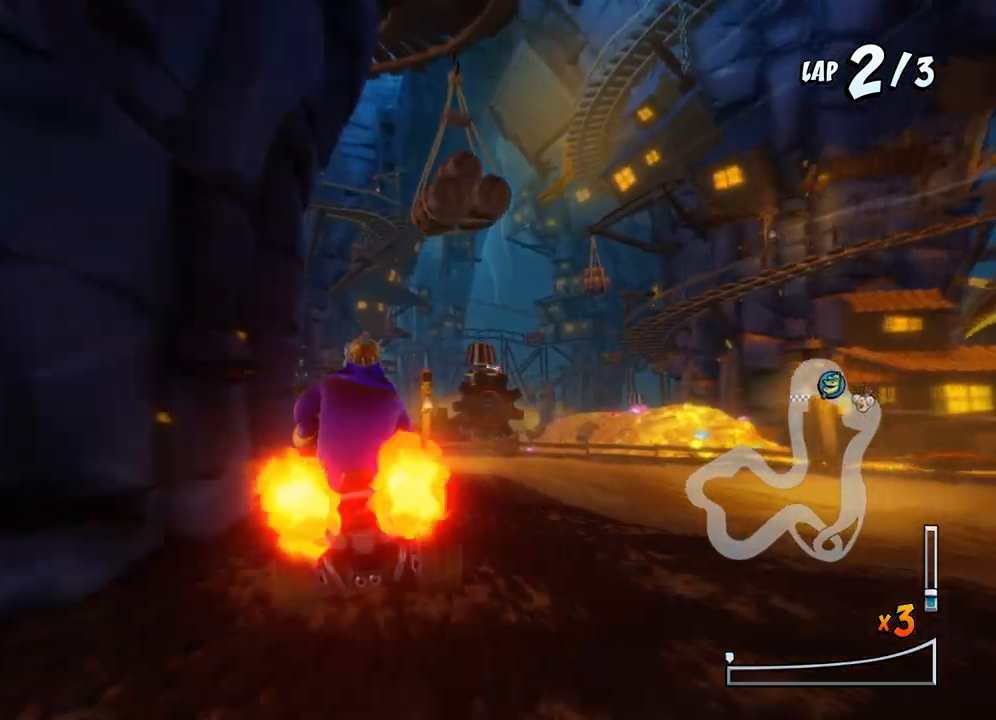
{"buttons": ["CROSS"], "events": [[183, "DPAD_LEFT", "down"], [217, "R2", "down"], [317, "R2", "up"], [350, "DPAD_LEFT", "up"]]}
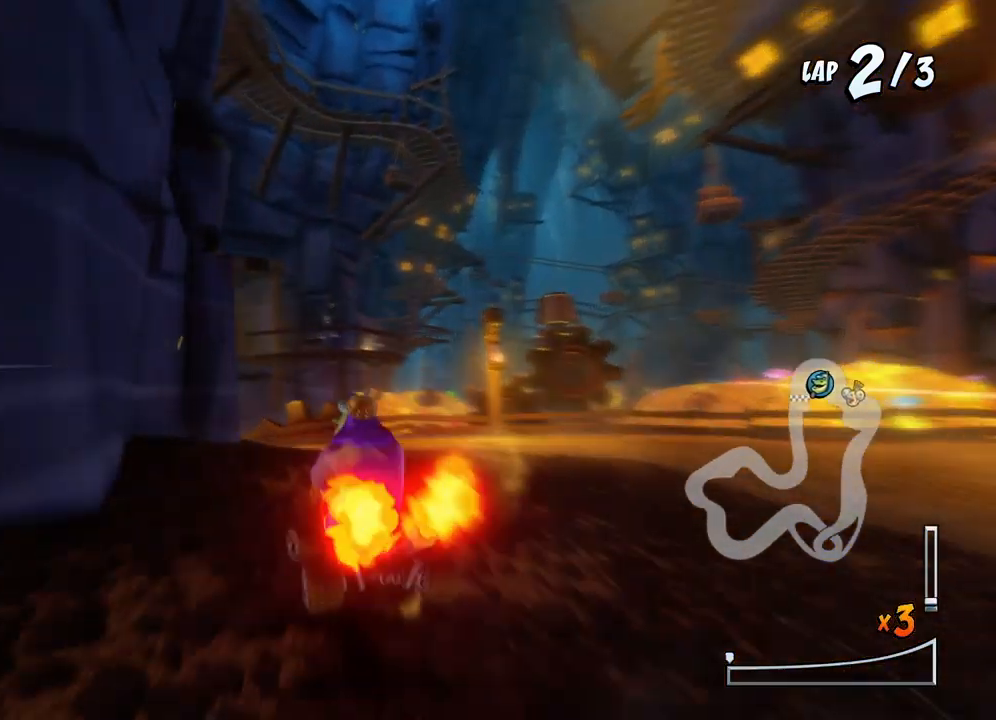
{"buttons": ["CROSS", "R2"], "events": [[67, "DPAD_LEFT", "down"], [117, "DPAD_DOWN", "down"], [183, "R2", "down"], [200, "CROSS", "up"], [200, "SQUARE", "down"], [350, "CROSS", "down"], [367, "SQUARE", "up"], [383, "DPAD_DOWN", "up"], [433, "DPAD_LEFT", "up"]]}
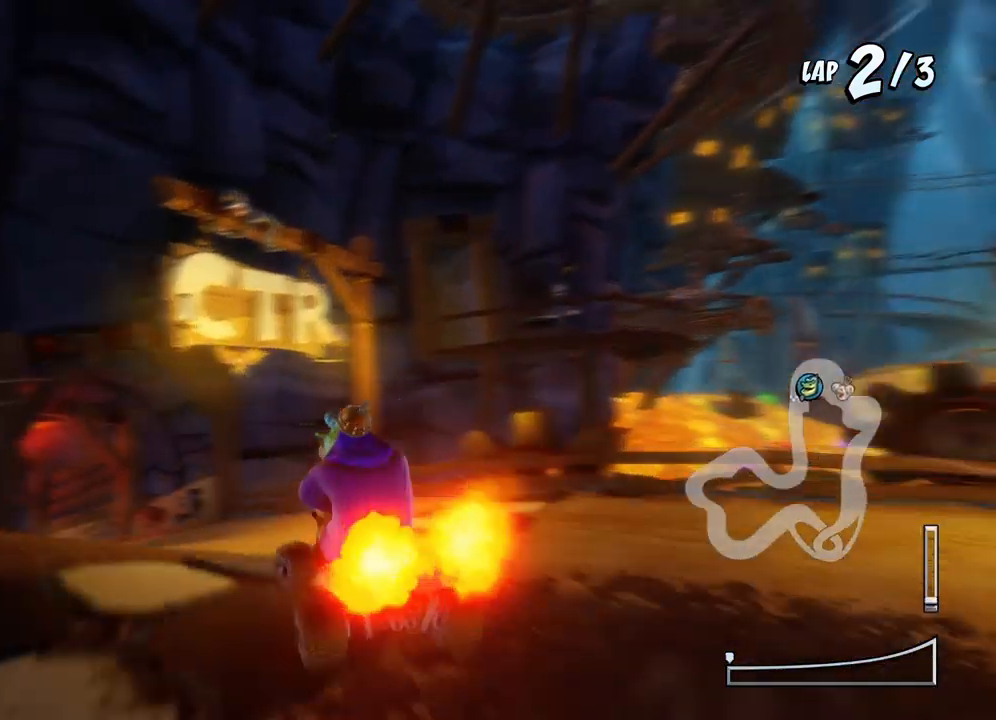
{"buttons": ["CROSS", "R2", "DPAD_LEFT"], "events": [[50, "DPAD_LEFT", "down"]]}
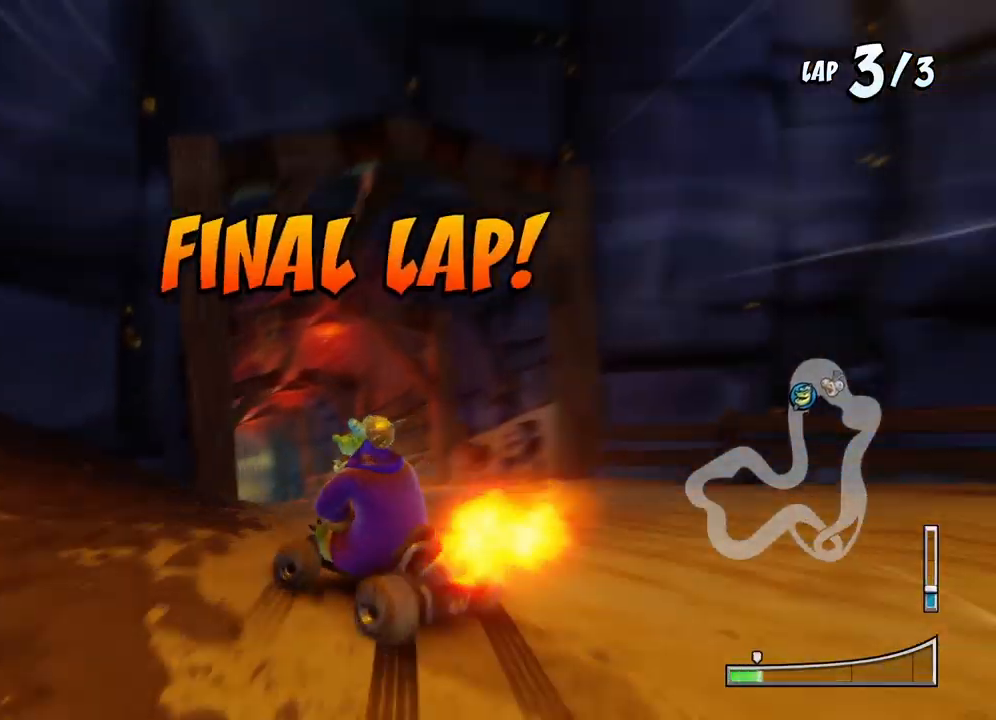
{"buttons": ["CROSS", "R2", "DPAD_RIGHT"], "events": [[150, "DPAD_DOWN", "down"], [150, "DPAD_LEFT", "up"], [183, "DPAD_DOWN", "up"], [183, "DPAD_RIGHT", "down"]]}
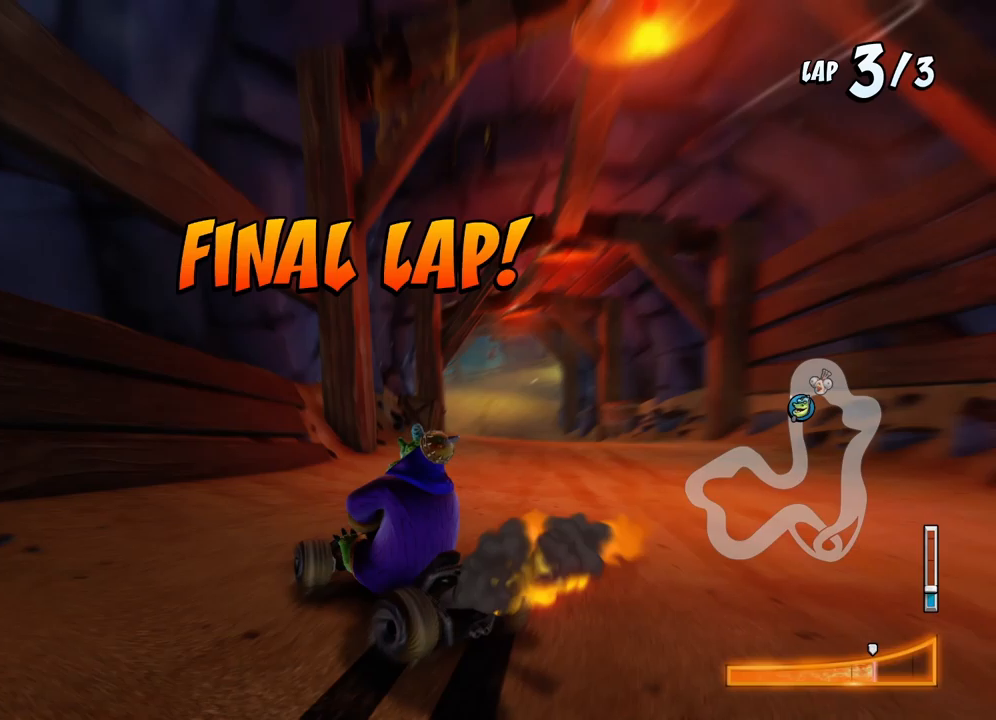
{"buttons": ["CROSS", "R2"], "events": [[83, "DPAD_UP", "down"], [133, "DPAD_RIGHT", "up"], [133, "L1", "down"], [150, "DPAD_LEFT", "down"], [183, "R2", "up"], [250, "DPAD_UP", "up"], [267, "DPAD_LEFT", "up"], [267, "L1", "up"], [267, "R2", "down"]]}